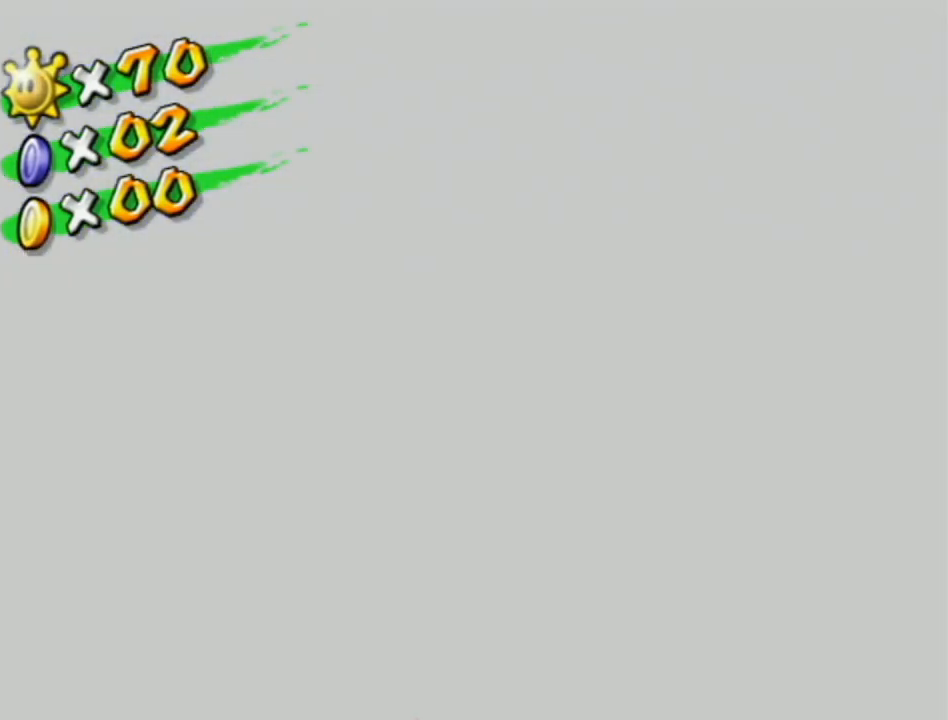
Gameplay with a controller (Nintendo layout); each line is a JSON object with the inputs held at the frame after it. "events" lists button and stick changes between this image and that frame as [ms after this image, input, new state], when the widget could be followed in between. Not read: L3 R3.
{"buttons": [], "left_stick": "center", "right_stick": "center", "events": [[83, "A", "down"], [133, "A", "up"], [233, "A", "down"], [300, "A", "up"], [383, "A", "down"], [467, "A", "up"]]}
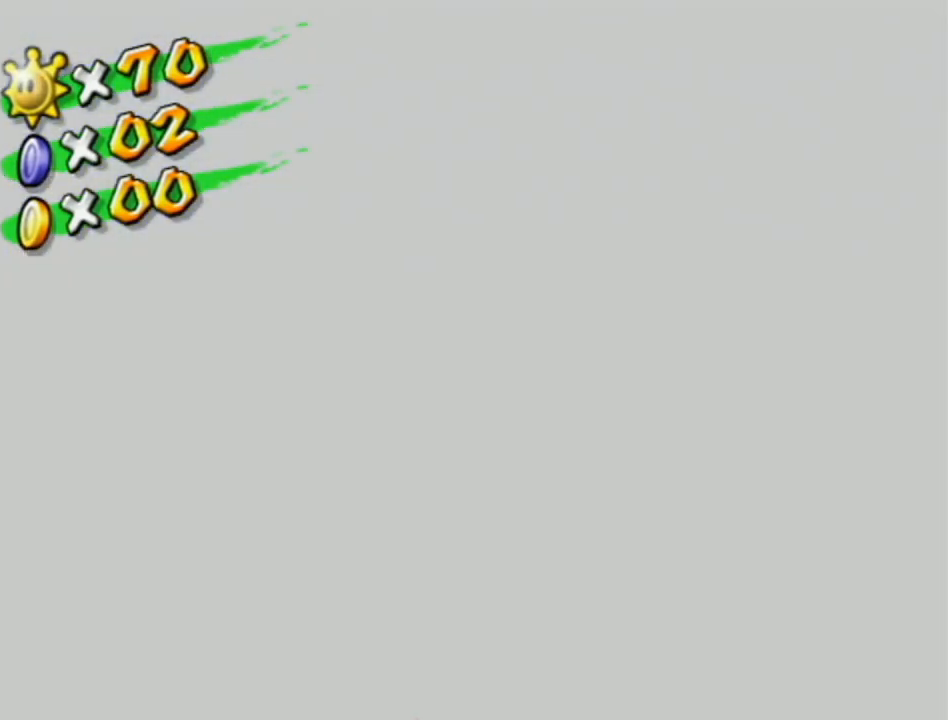
{"buttons": ["A"], "left_stick": "center", "right_stick": "center", "events": [[50, "A", "down"], [83, "A", "up"], [183, "A", "down"], [200, "A", "up"], [300, "A", "down"], [333, "A", "up"], [400, "A", "down"], [467, "A", "up"], [483, "A", "down"]]}
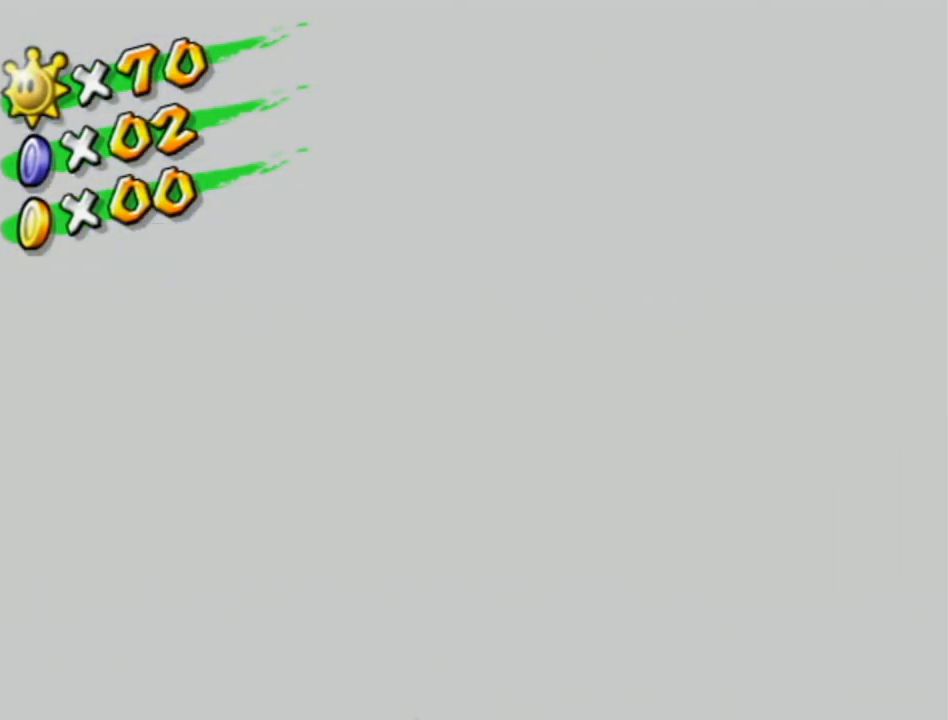
{"buttons": [], "left_stick": "center", "right_stick": "center", "events": [[83, "A", "up"]]}
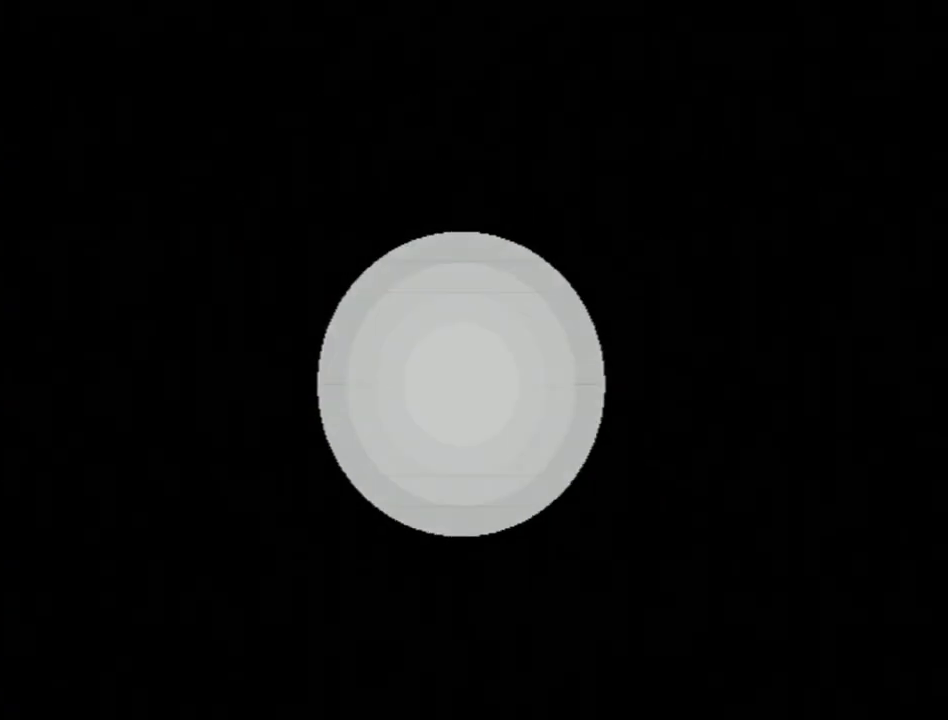
{"buttons": ["A"], "left_stick": "center", "right_stick": "center", "events": [[300, "A", "down"], [367, "A", "up"], [450, "A", "down"]]}
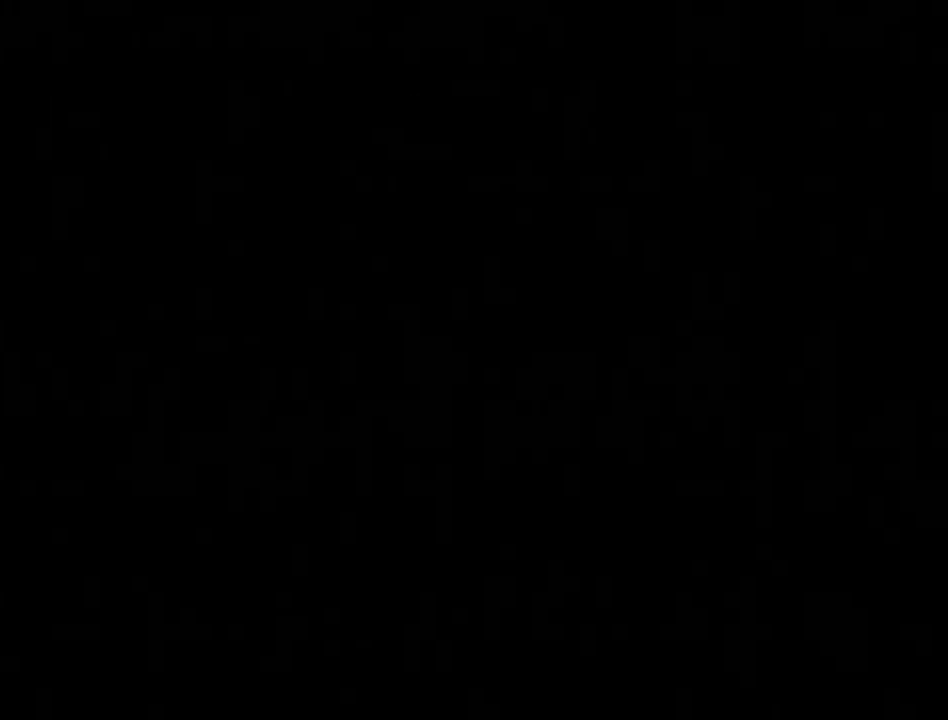
{"buttons": [], "left_stick": "center", "right_stick": "center", "events": [[17, "A", "up"], [83, "B", "down"], [117, "A", "down"], [150, "B", "up"], [183, "A", "up"], [267, "A", "down"], [267, "B", "down"], [300, "B", "up"], [333, "A", "up"], [400, "A", "down"], [433, "B", "down"], [483, "A", "up"], [483, "B", "up"]]}
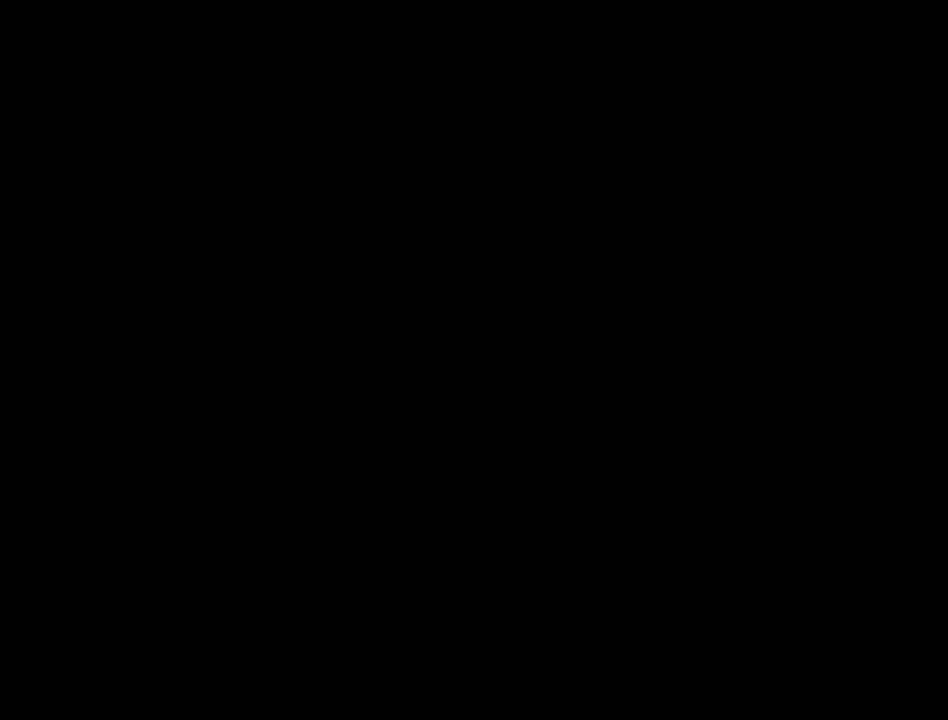
{"buttons": ["A"], "left_stick": "center", "right_stick": "center", "events": [[50, "A", "down"], [83, "B", "down"], [117, "A", "up"], [150, "B", "up"], [200, "A", "down"], [233, "B", "down"], [267, "A", "up"], [300, "B", "up"], [367, "A", "down"], [400, "B", "down"], [417, "A", "up"], [417, "B", "up"], [483, "A", "down"]]}
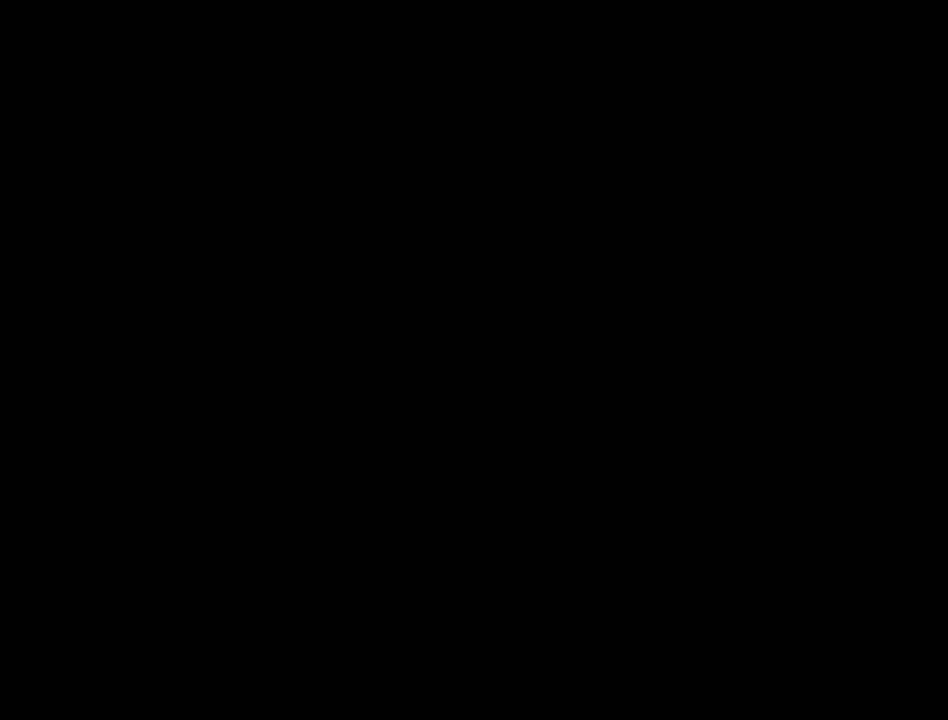
{"buttons": ["A"], "left_stick": "center", "right_stick": "center", "events": [[50, "A", "up"], [50, "B", "down"], [83, "B", "up"], [167, "A", "down"], [167, "B", "down"], [200, "A", "up"], [200, "B", "up"], [267, "B", "down"], [300, "A", "down"], [333, "B", "up"], [367, "A", "up"], [450, "A", "down"]]}
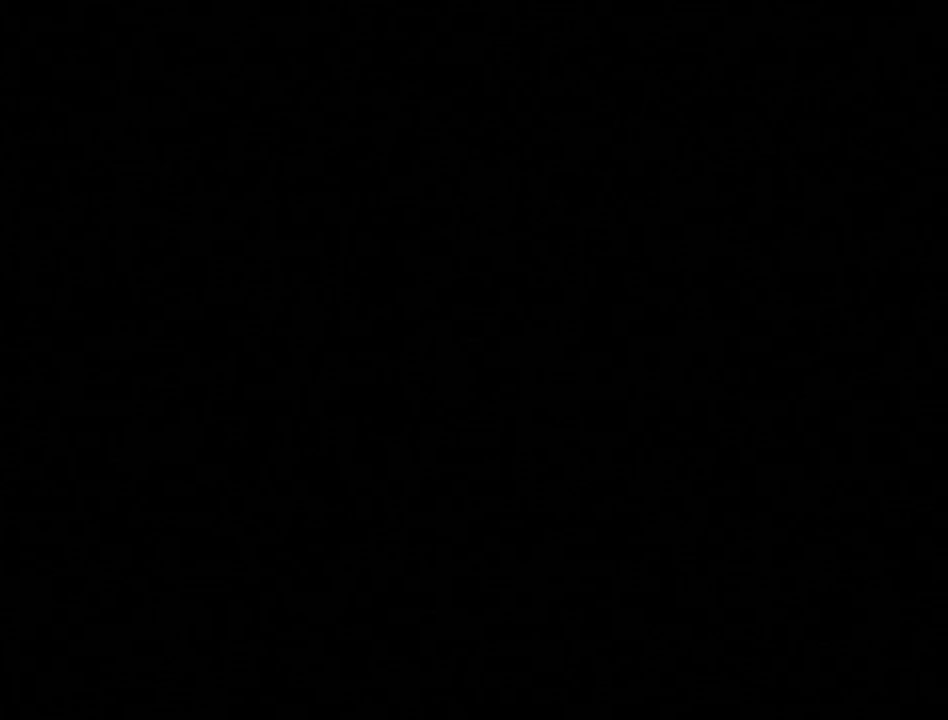
{"buttons": ["A"], "left_stick": "center", "right_stick": "center", "events": [[50, "A", "up"], [117, "A", "down"], [217, "A", "up"], [300, "A", "down"], [367, "A", "up"], [450, "A", "down"]]}
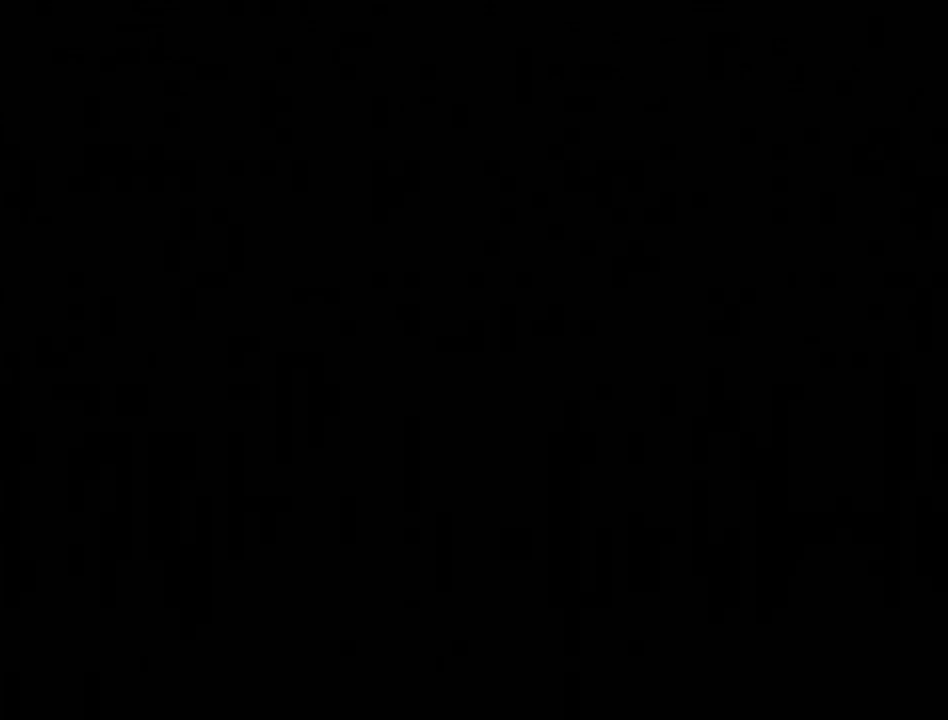
{"buttons": ["A"], "left_stick": "center", "right_stick": "center", "events": [[50, "A", "up"], [117, "A", "down"], [233, "A", "up"], [333, "A", "down"], [400, "A", "up"], [483, "A", "down"]]}
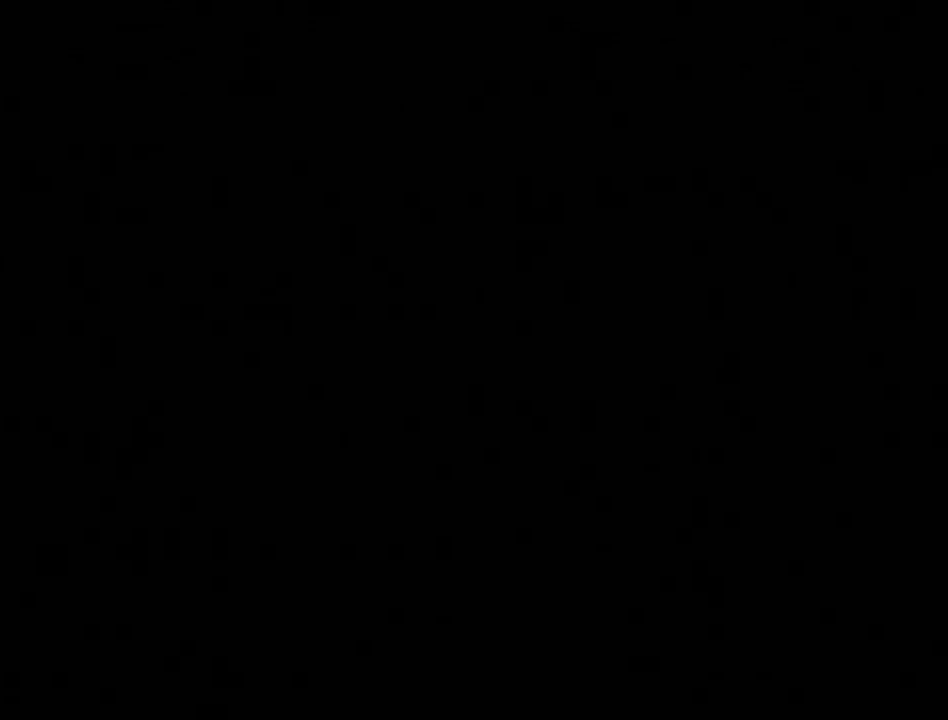
{"buttons": [], "left_stick": "center", "right_stick": "center", "events": [[83, "A", "up"], [150, "A", "down"], [267, "A", "up"], [333, "A", "down"], [433, "A", "up"]]}
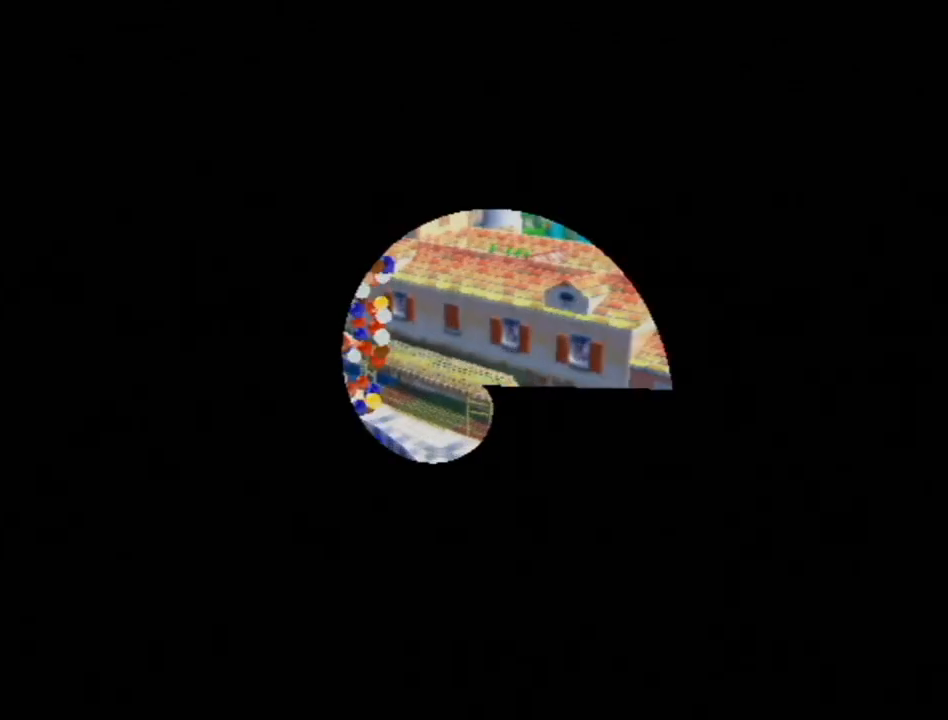
{"buttons": [], "left_stick": "center", "right_stick": "center", "events": [[17, "A", "down"], [117, "A", "up"], [200, "A", "down"], [300, "A", "up"], [367, "A", "down"], [450, "A", "up"]]}
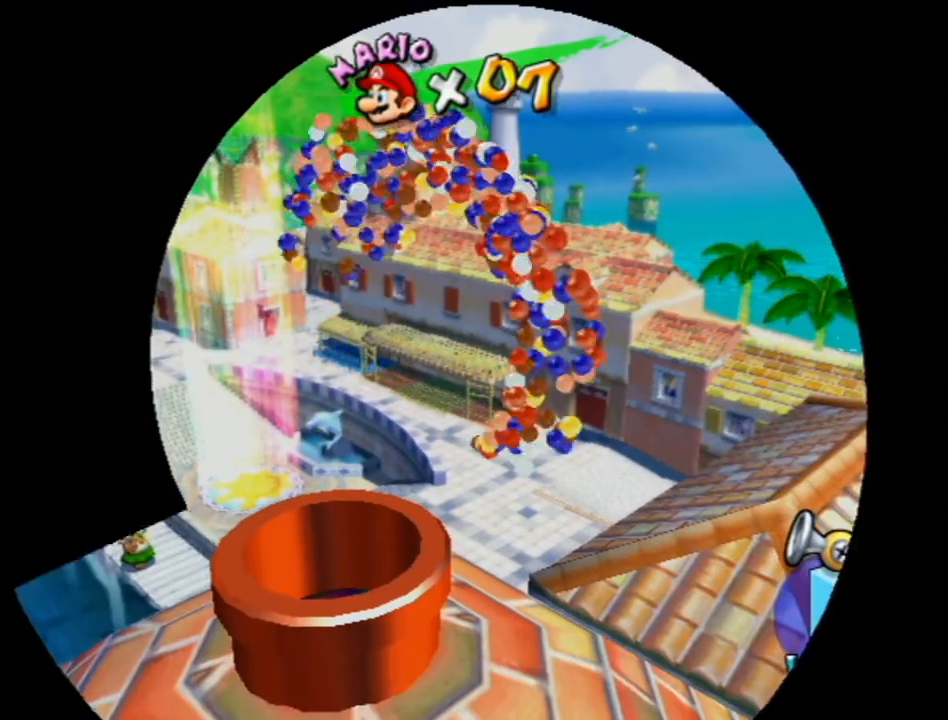
{"buttons": ["A"], "left_stick": "center", "right_stick": "center", "events": [[50, "A", "down"], [150, "A", "up"], [233, "A", "down"], [333, "A", "up"], [417, "A", "down"]]}
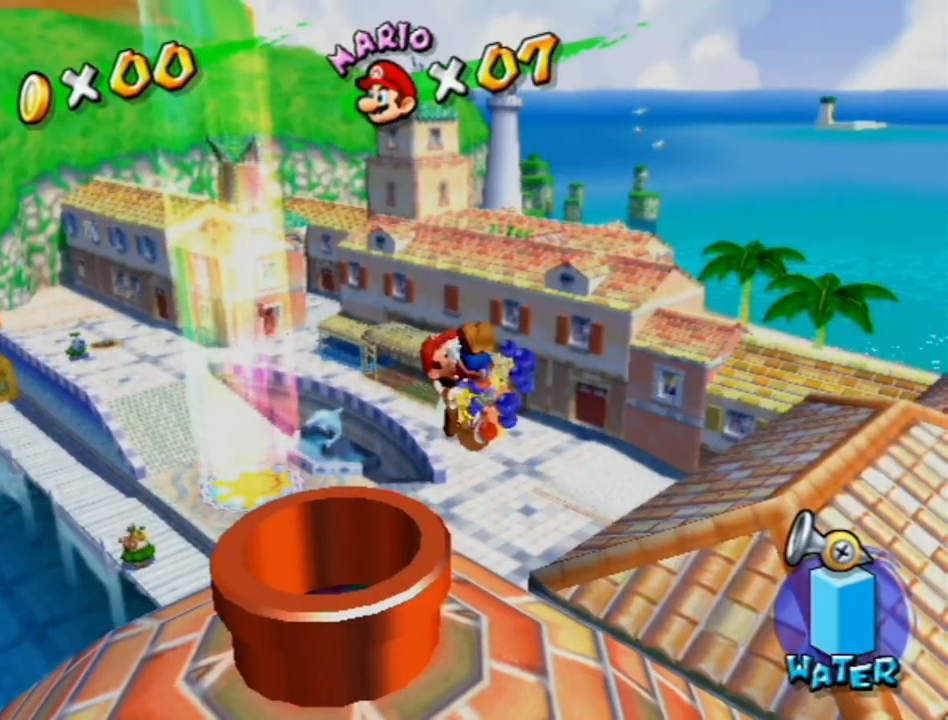
{"buttons": [], "left_stick": "center", "right_stick": "center", "events": [[17, "A", "up"], [83, "A", "down"], [183, "A", "up"], [300, "A", "down"], [400, "A", "up"]]}
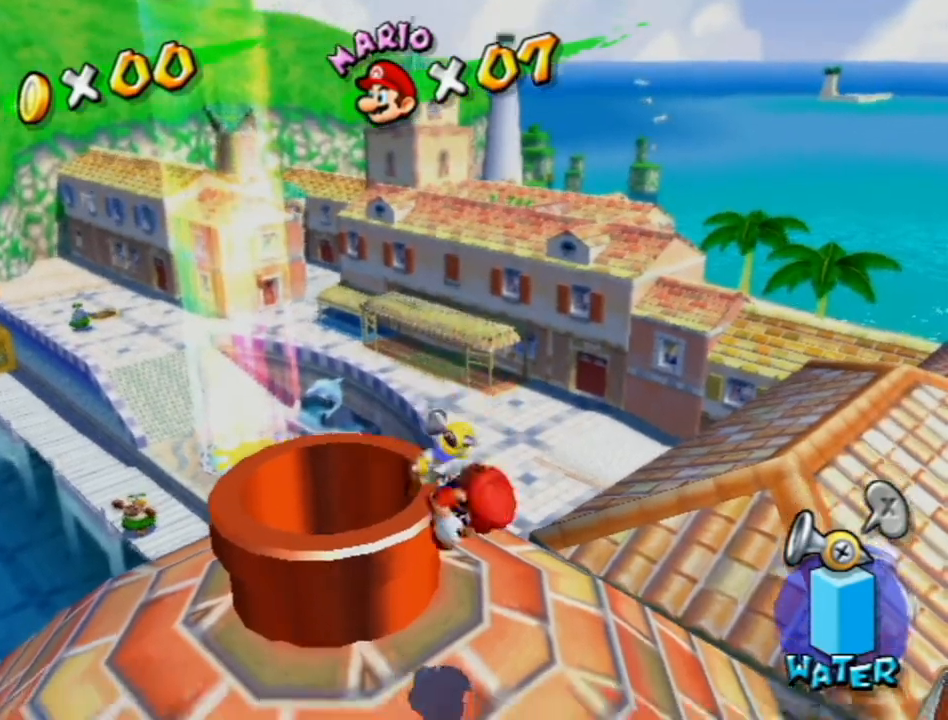
{"buttons": ["A"], "left_stick": "center", "right_stick": "center", "events": [[417, "A", "down"]]}
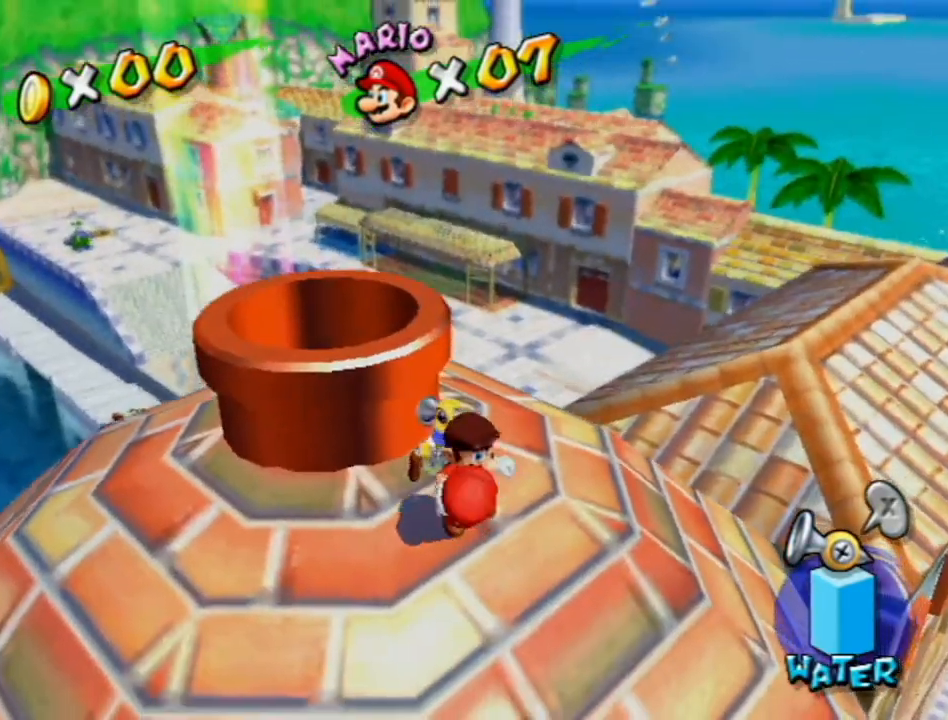
{"buttons": [], "left_stick": "center", "right_stick": "center", "events": [[17, "A", "up"], [117, "A", "down"], [200, "A", "up"], [300, "A", "down"], [367, "A", "up"]]}
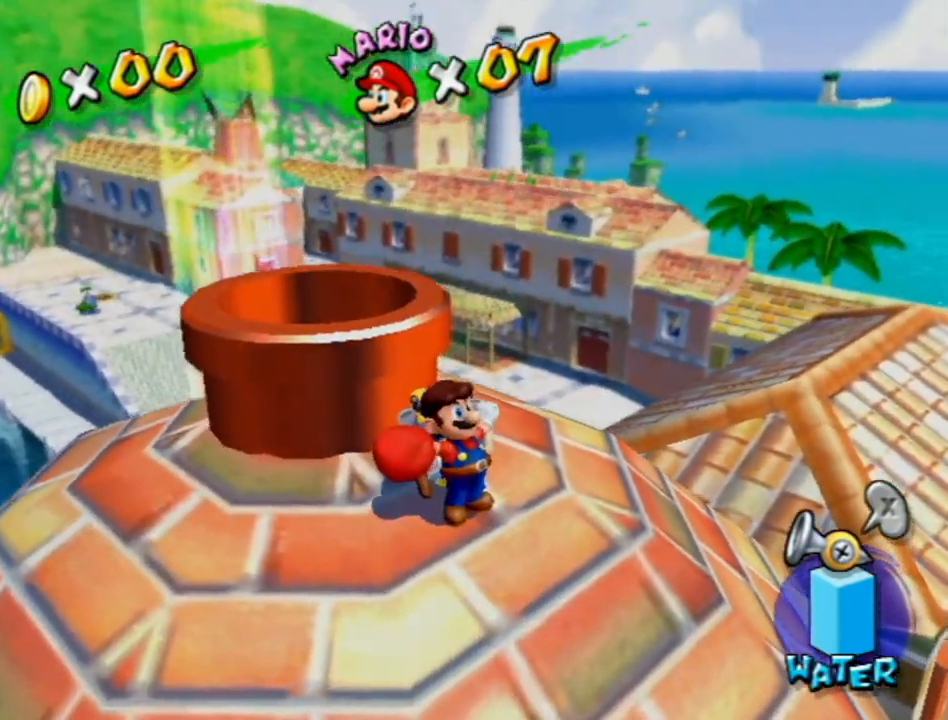
{"buttons": [], "left_stick": "center", "right_stick": "center", "events": [[150, "A", "down"], [233, "A", "up"], [367, "A", "down"], [417, "A", "up"]]}
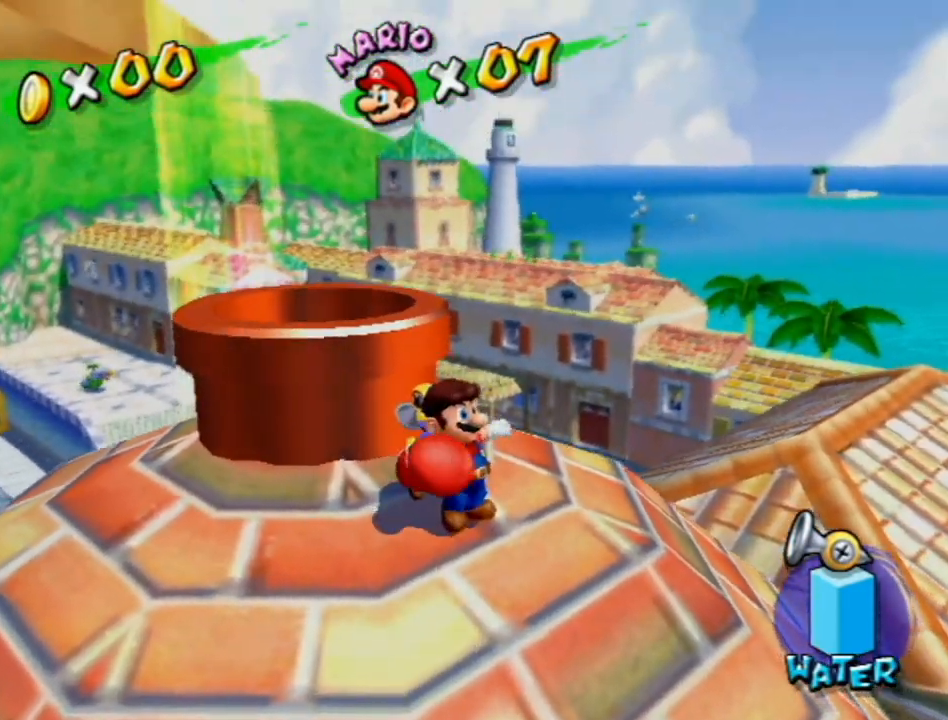
{"buttons": ["A"], "left_stick": "center", "right_stick": "center", "events": [[450, "A", "down"]]}
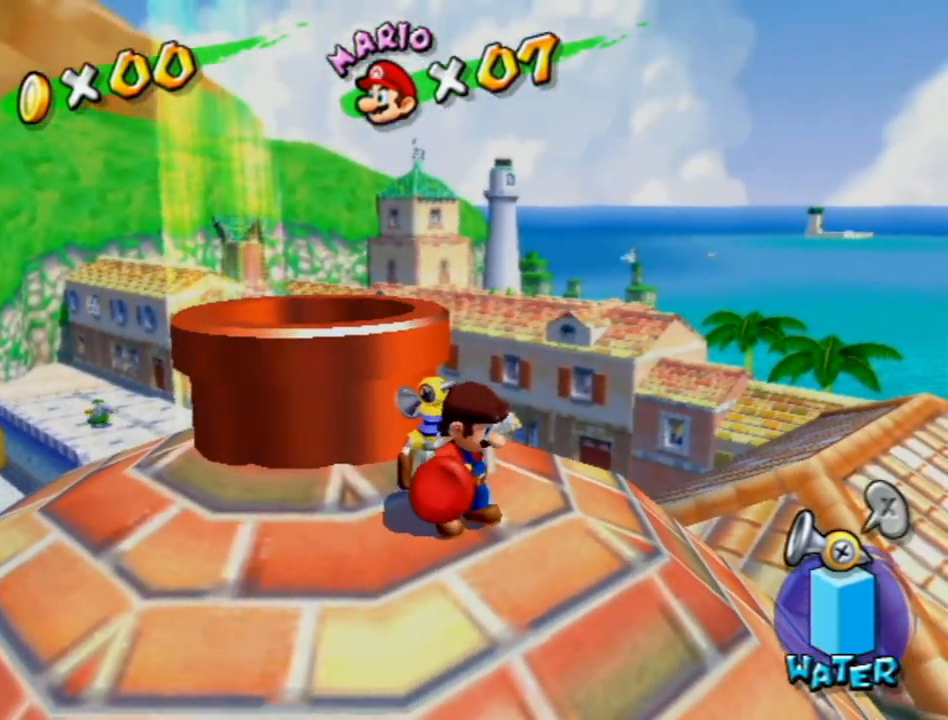
{"buttons": ["A"], "left_stick": "center", "right_stick": "center", "events": [[50, "A", "up"], [150, "A", "down"], [200, "A", "up"], [300, "A", "down"], [367, "A", "up"], [467, "A", "down"]]}
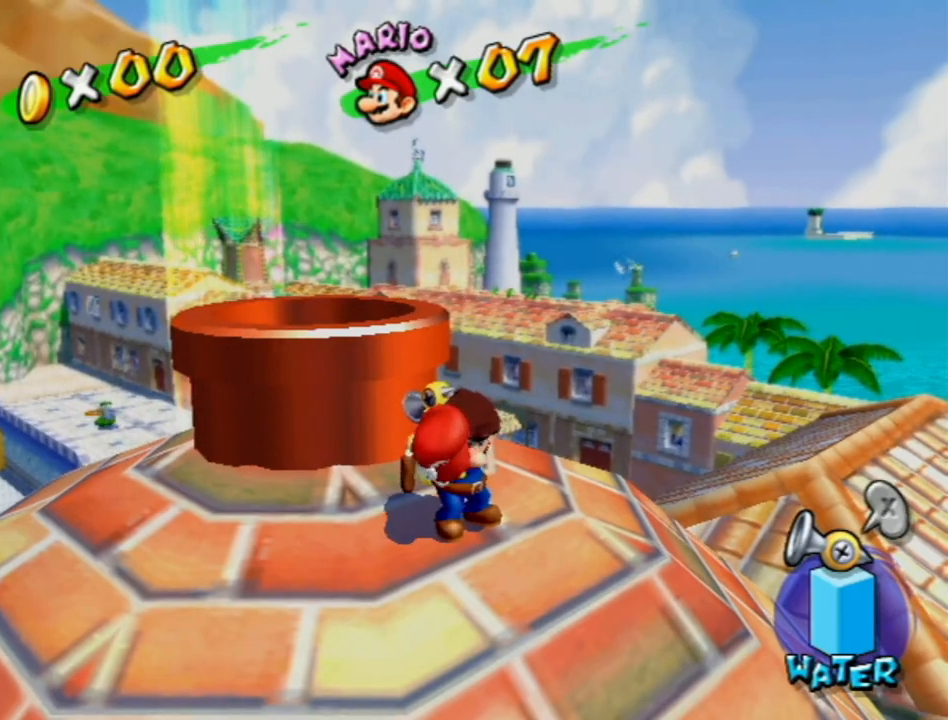
{"buttons": [], "left_stick": "center", "right_stick": "center", "events": [[17, "A", "up"], [117, "A", "down"], [150, "A", "up"], [233, "A", "down"], [300, "A", "up"], [367, "A", "down"], [483, "A", "up"]]}
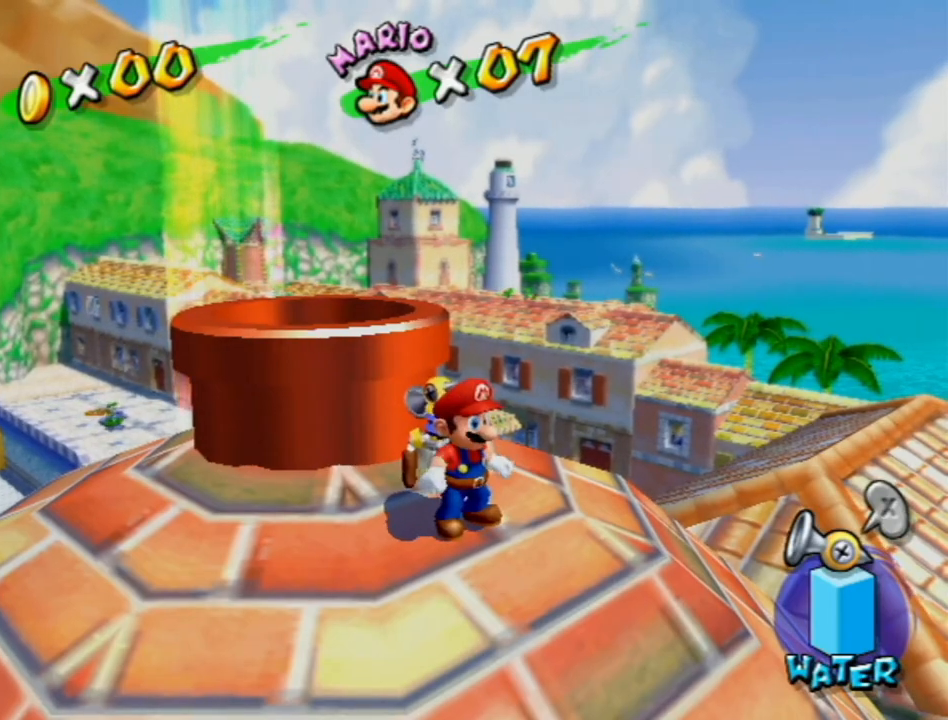
{"buttons": [], "left_stick": "up-left", "right_stick": "center", "events": [[267, "A", "down"], [267, "X", "down"], [300, "left_stick", "up-left"], [400, "X", "up"], [417, "A", "up"]]}
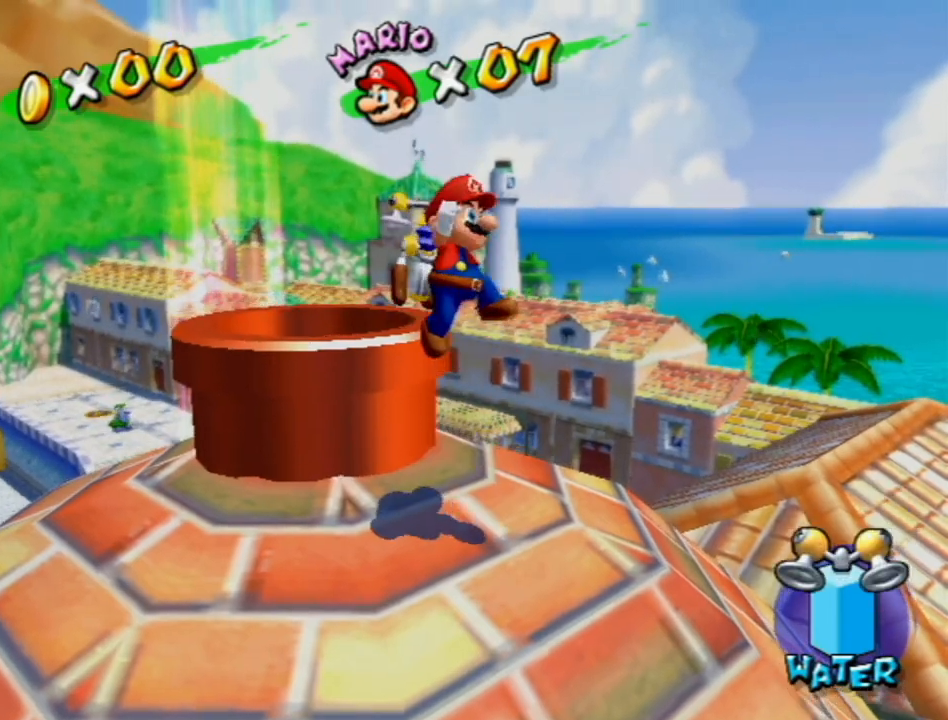
{"buttons": [], "left_stick": "center", "right_stick": "center", "events": [[117, "R1", "down"], [450, "R1", "up"], [483, "left_stick", "center"]]}
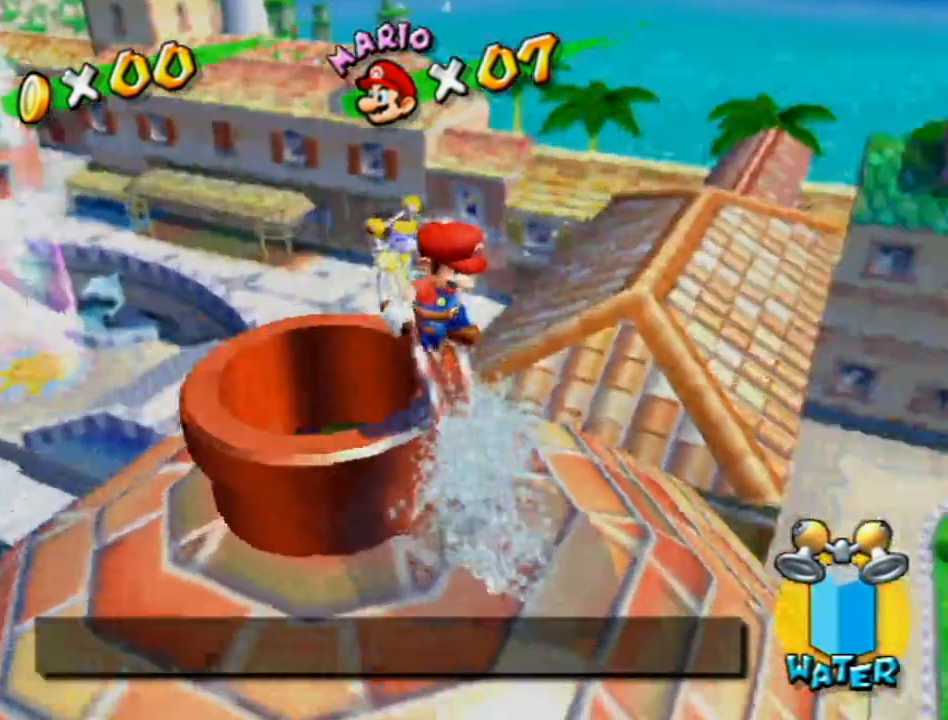
{"buttons": [], "left_stick": "center", "right_stick": "center", "events": []}
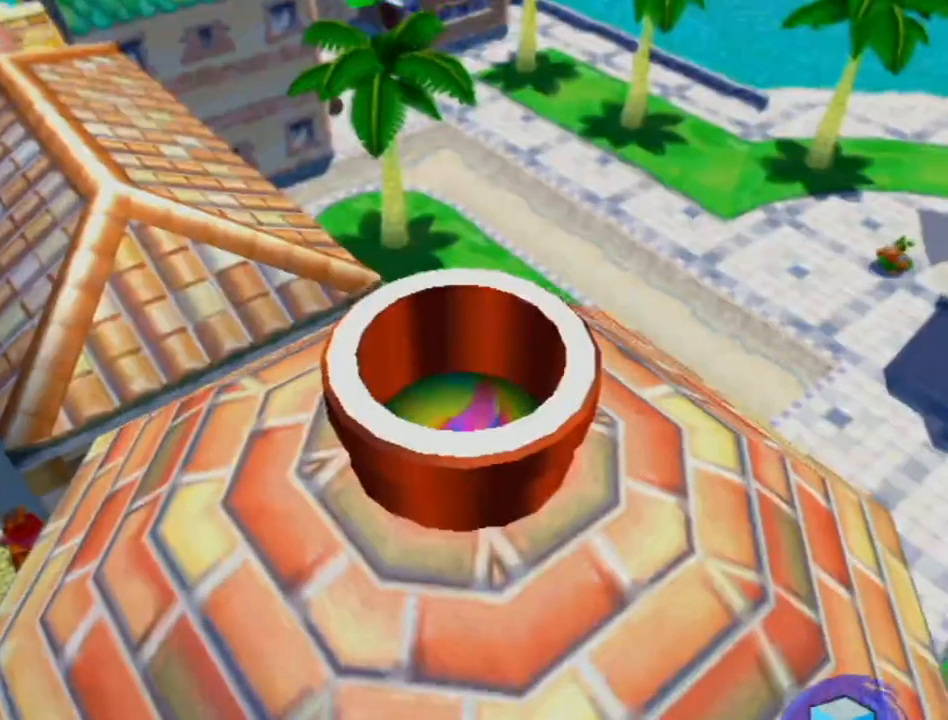
{"buttons": [], "left_stick": "center", "right_stick": "center", "events": []}
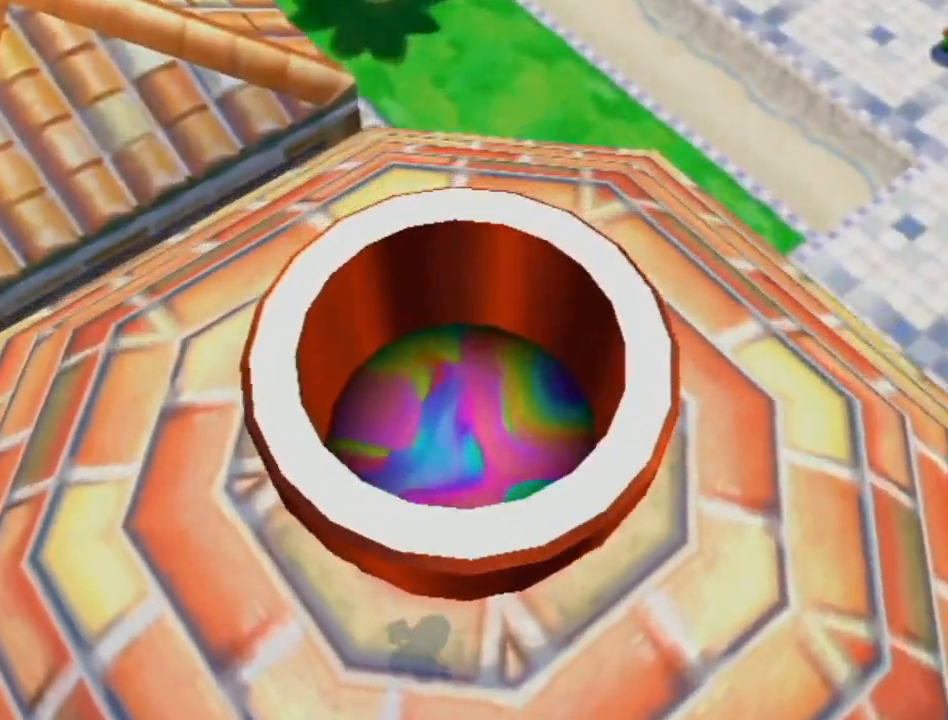
{"buttons": [], "left_stick": "center", "right_stick": "center", "events": []}
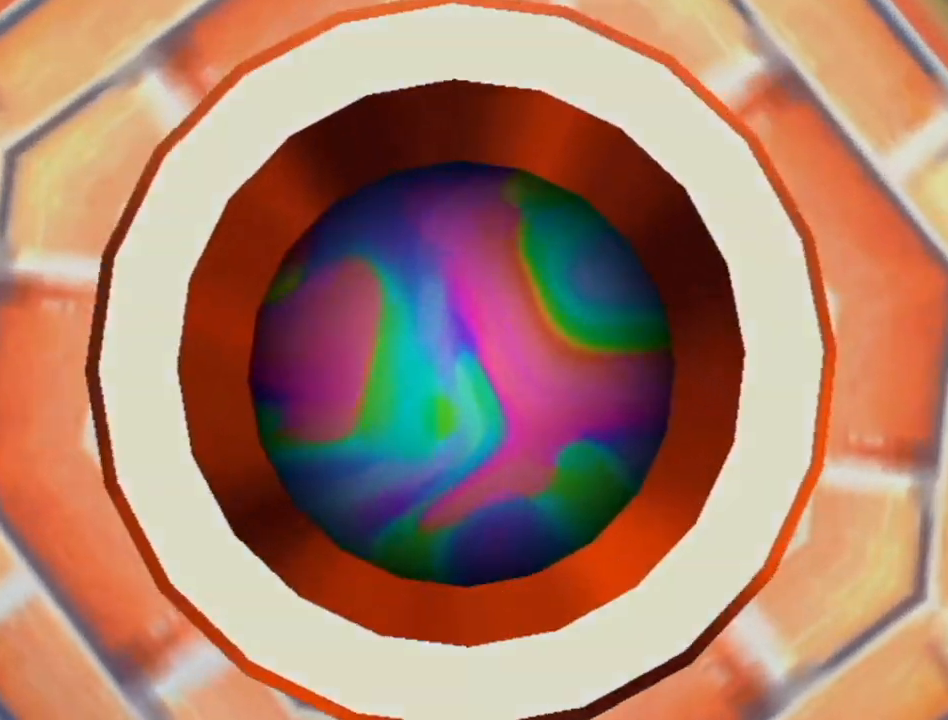
{"buttons": [], "left_stick": "center", "right_stick": "center", "events": []}
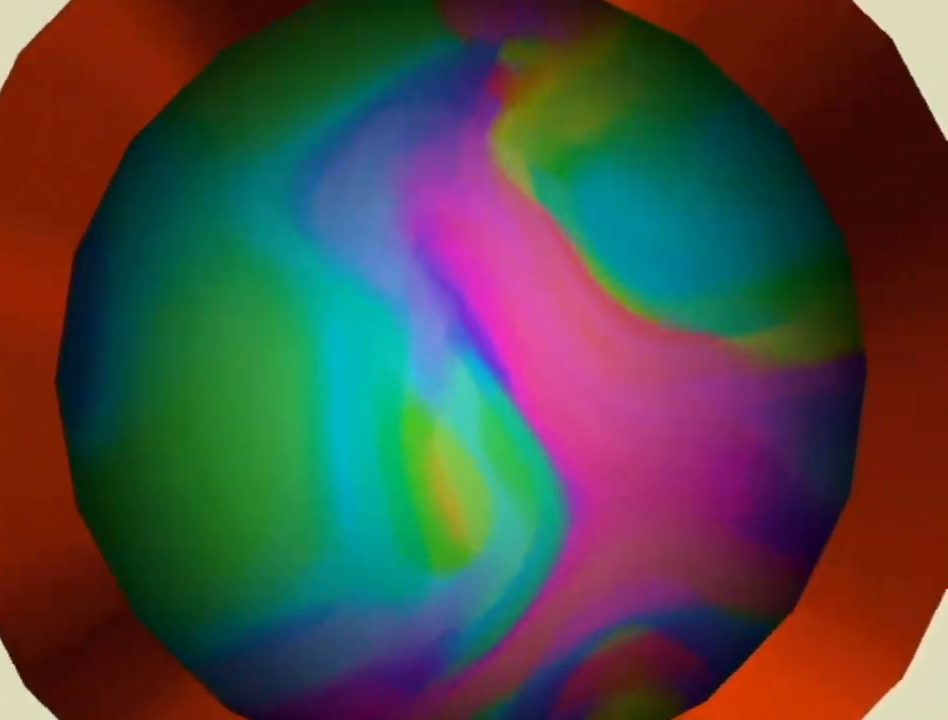
{"buttons": [], "left_stick": "center", "right_stick": "center", "events": []}
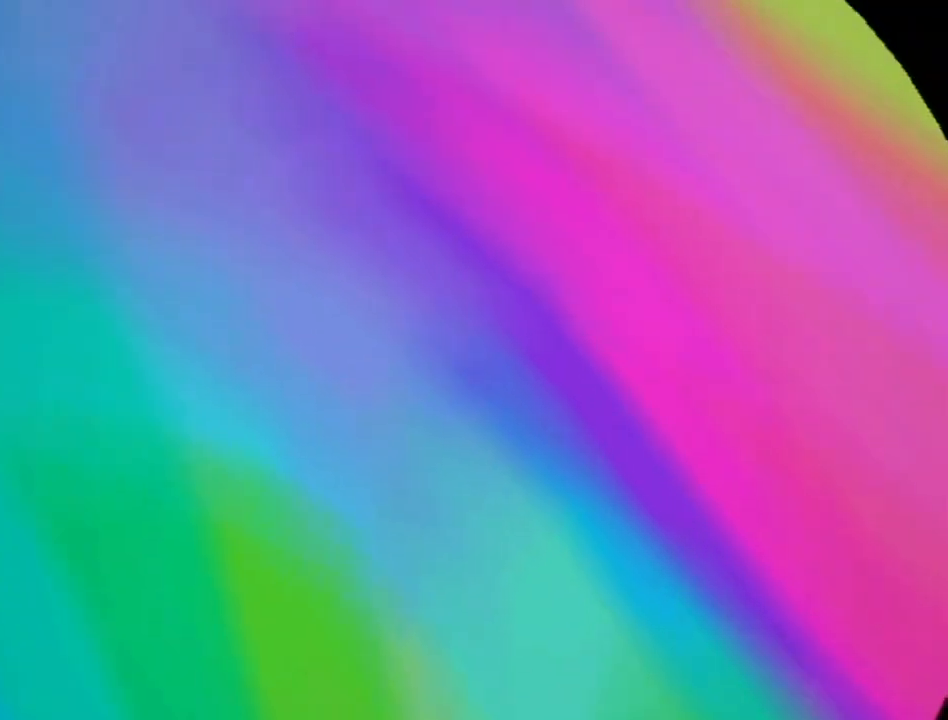
{"buttons": [], "left_stick": "center", "right_stick": "center", "events": []}
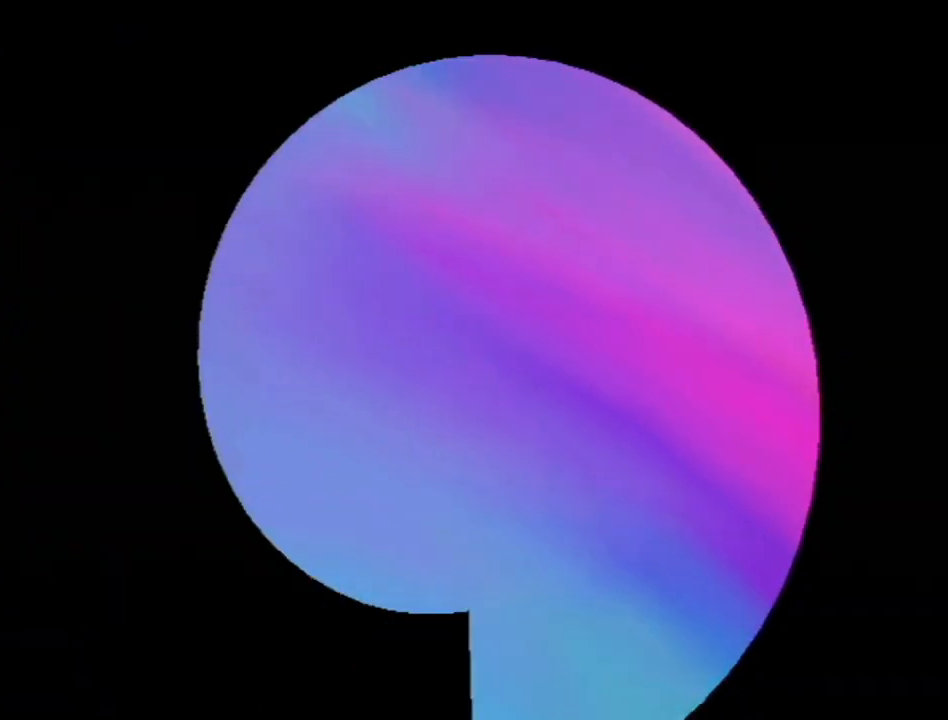
{"buttons": [], "left_stick": "center", "right_stick": "center", "events": []}
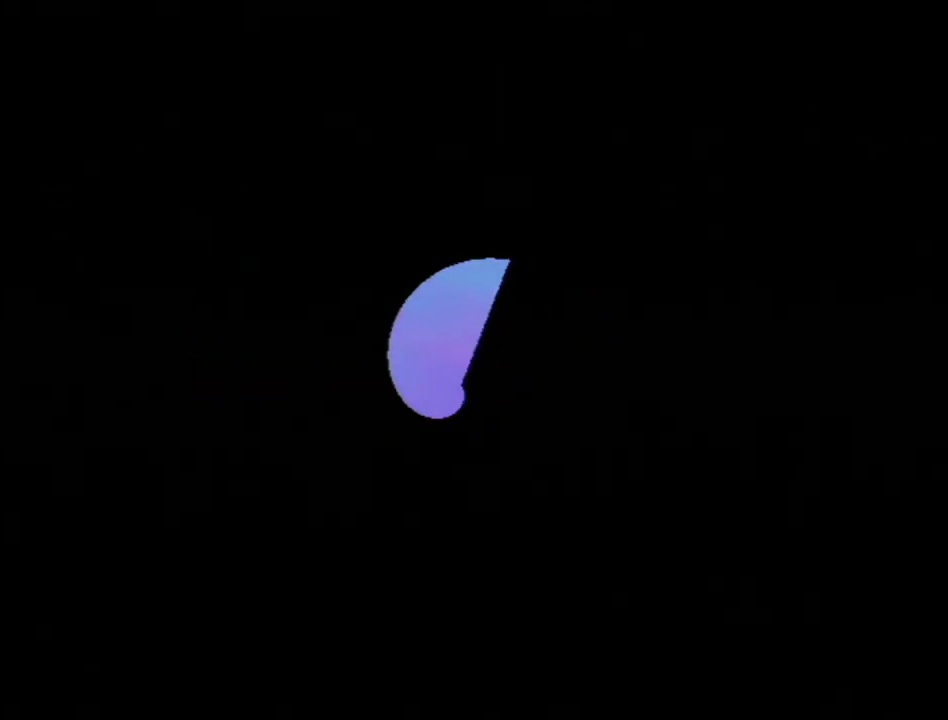
{"buttons": [], "left_stick": "center", "right_stick": "center", "events": []}
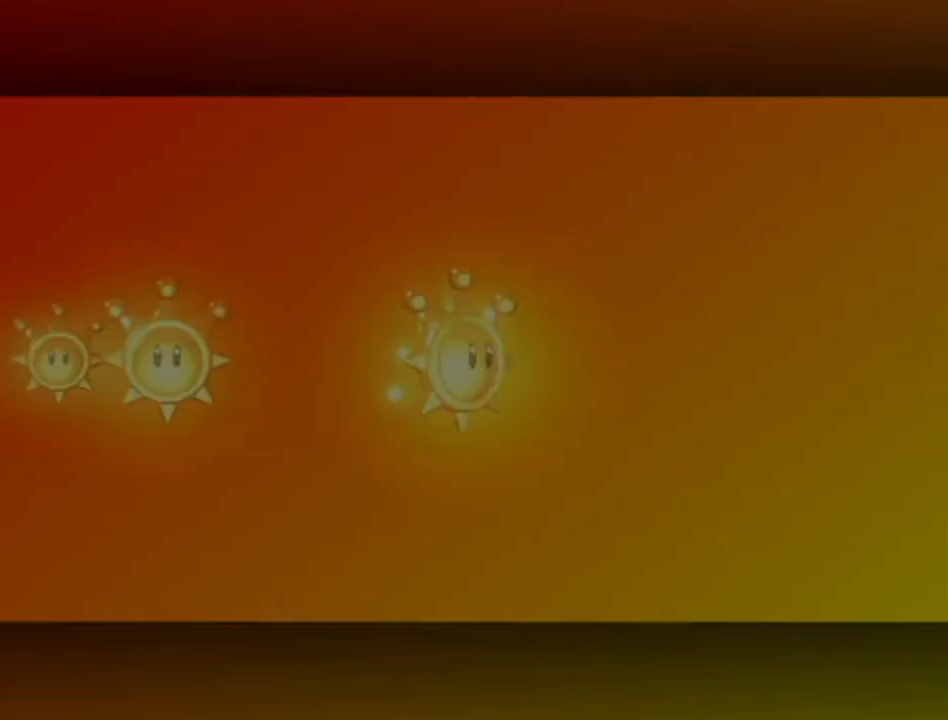
{"buttons": [], "left_stick": "center", "right_stick": "center", "events": []}